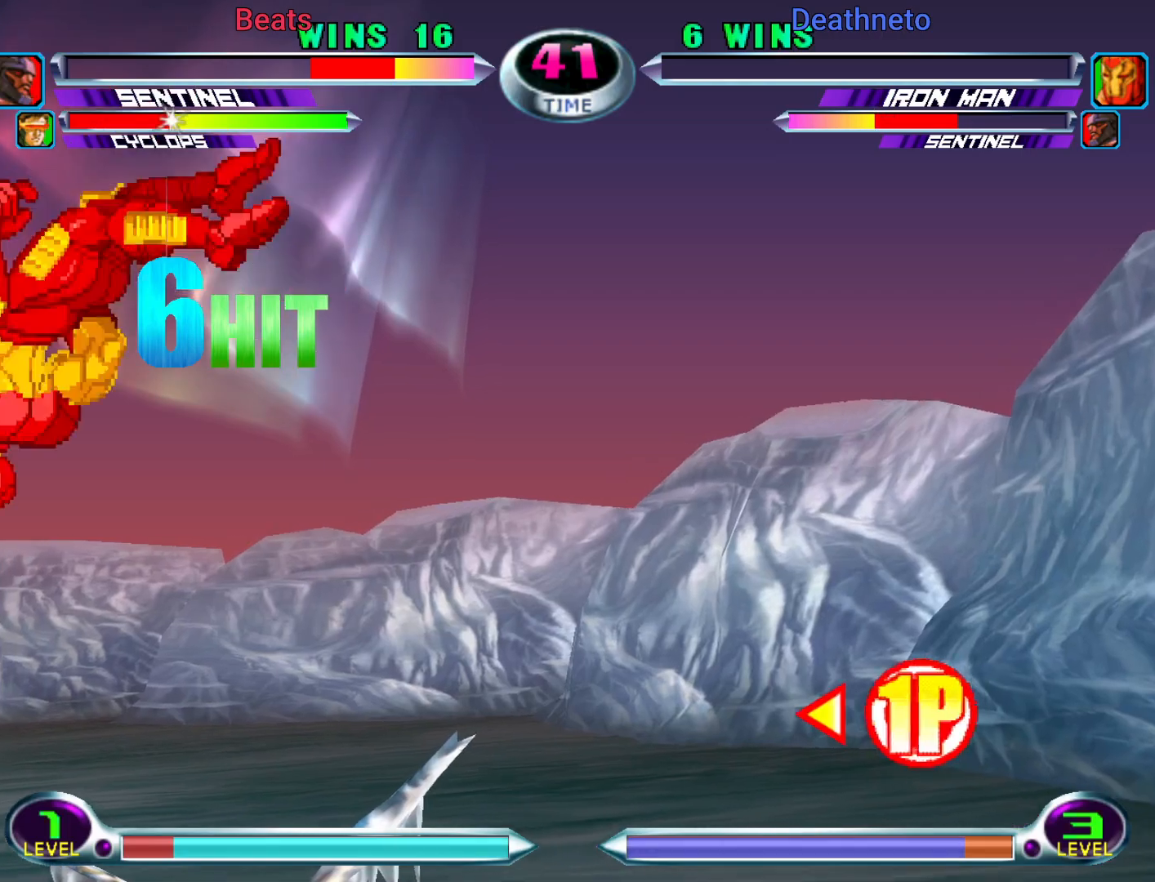
Gameplay with a controller (arcade stick); each line is a JSON object with the inputs held at the frame after it. "button_events" lists button changes between this image and that frame as [ms after this image, input, new state], when the widget could be followed in between (sticks are given only as held states). Not read: L3 R3.
{"buttons": ["SQUARE"], "left_stick": "center", "button_events": [[467, "SQUARE", "down"]]}
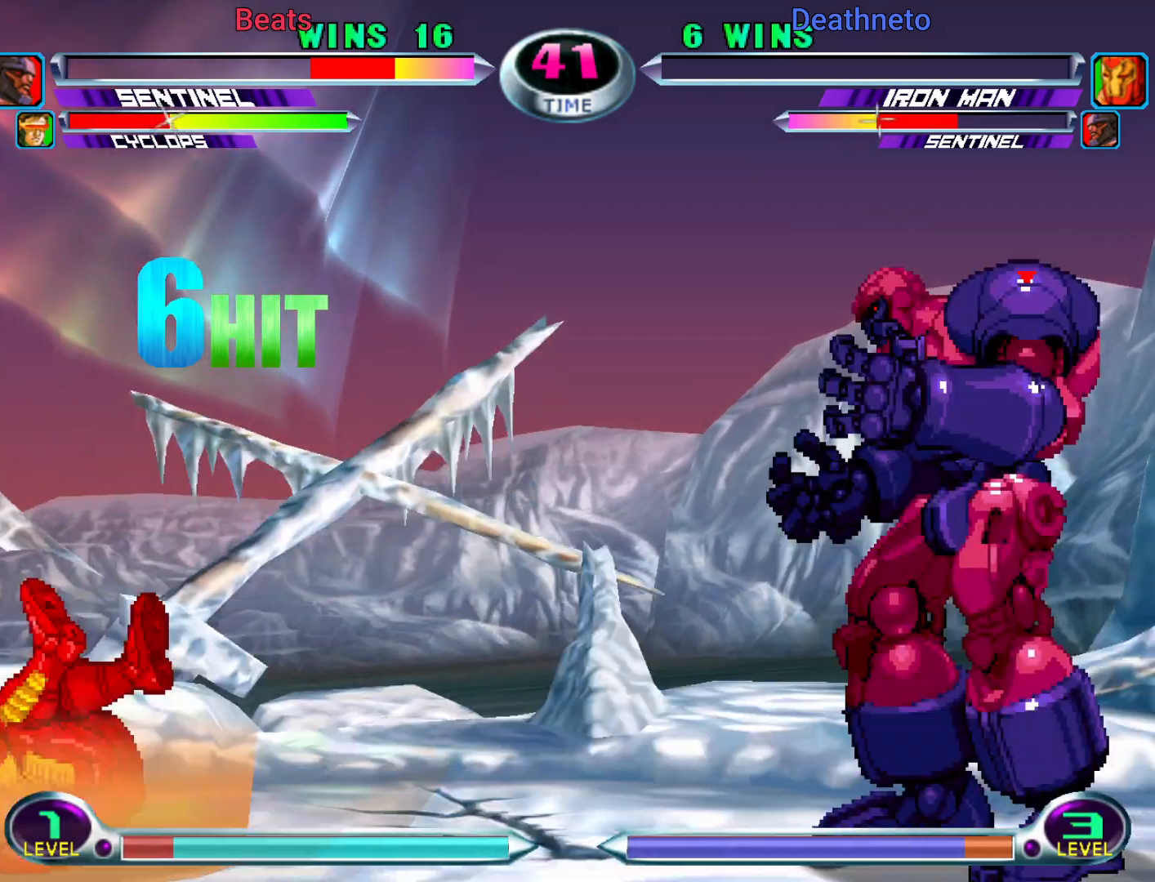
{"buttons": [], "left_stick": "right", "button_events": [[50, "SQUARE", "up"], [417, "TRIANGLE", "down"], [500, "TRIANGLE", "up"]]}
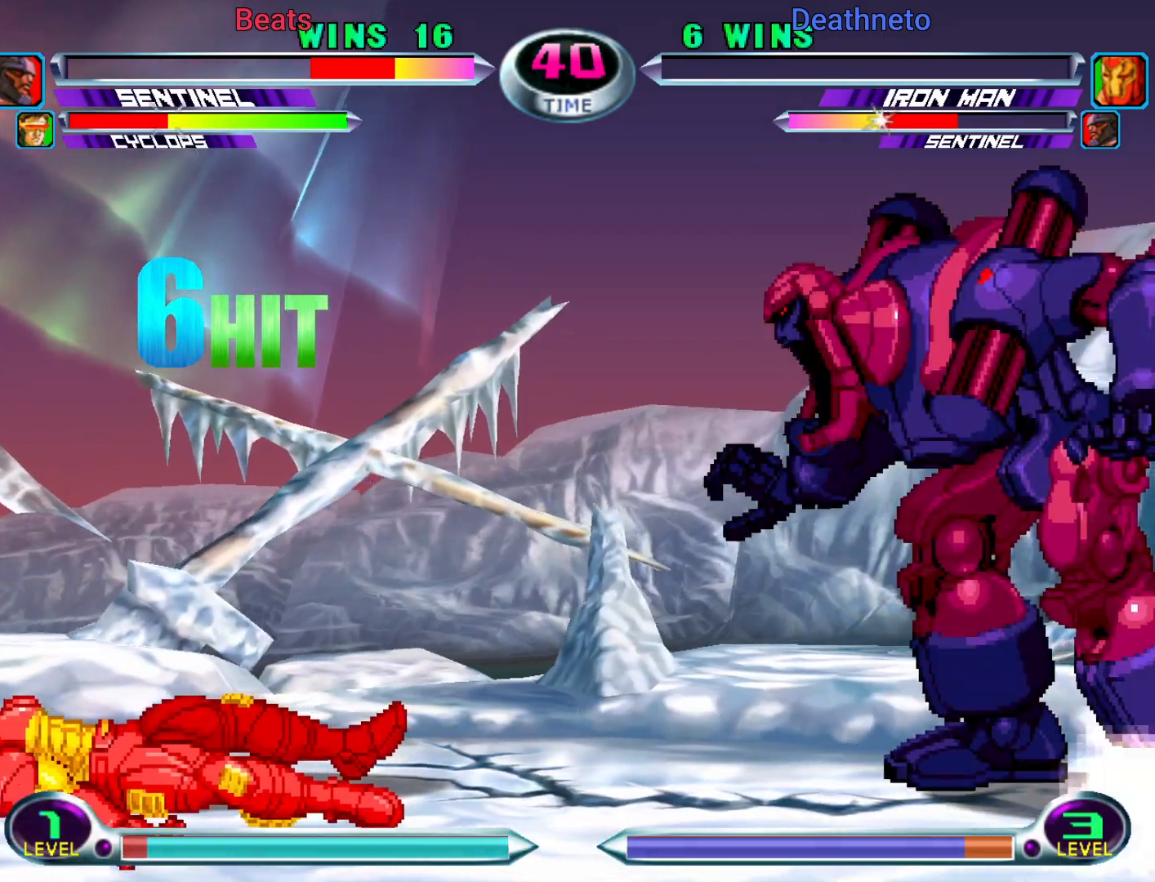
{"buttons": ["CIRCLE"], "left_stick": "down"}
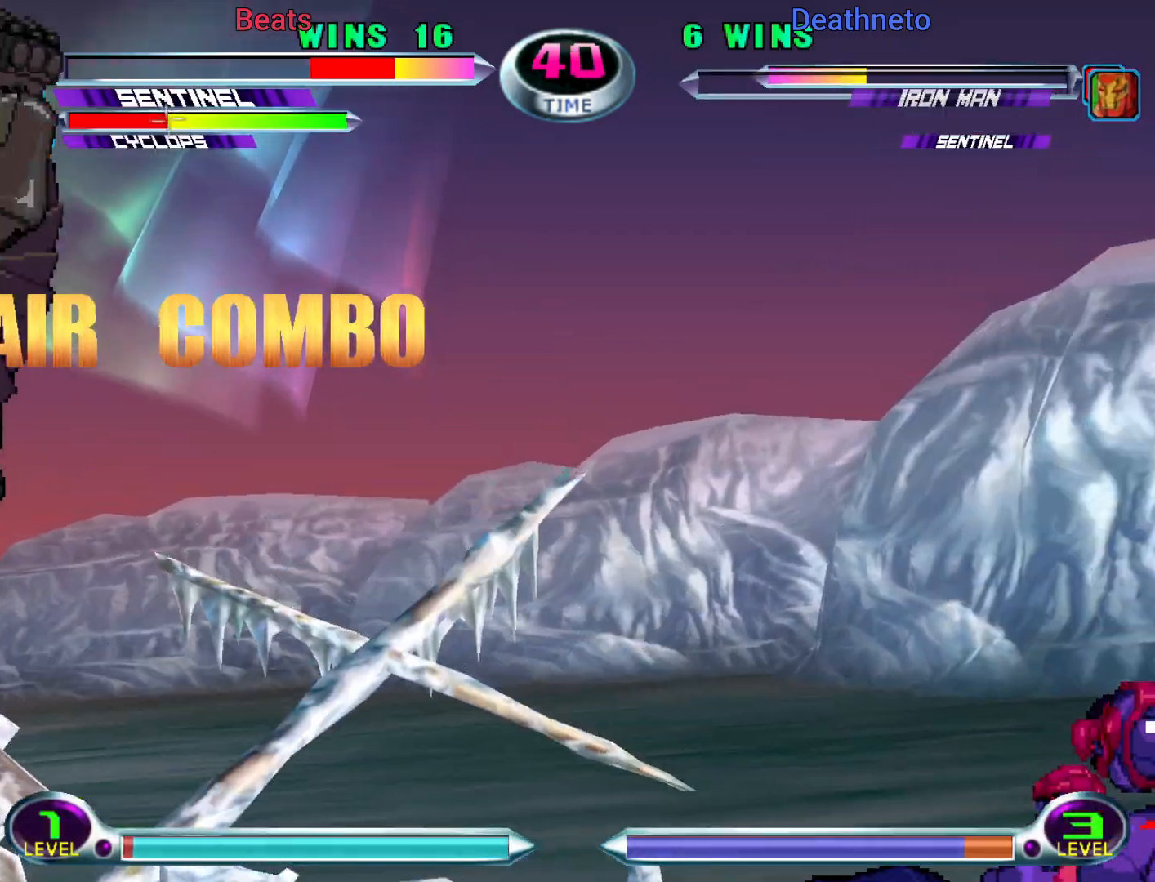
{"buttons": ["CIRCLE", "SQUARE", "TRIANGLE"], "left_stick": "center"}
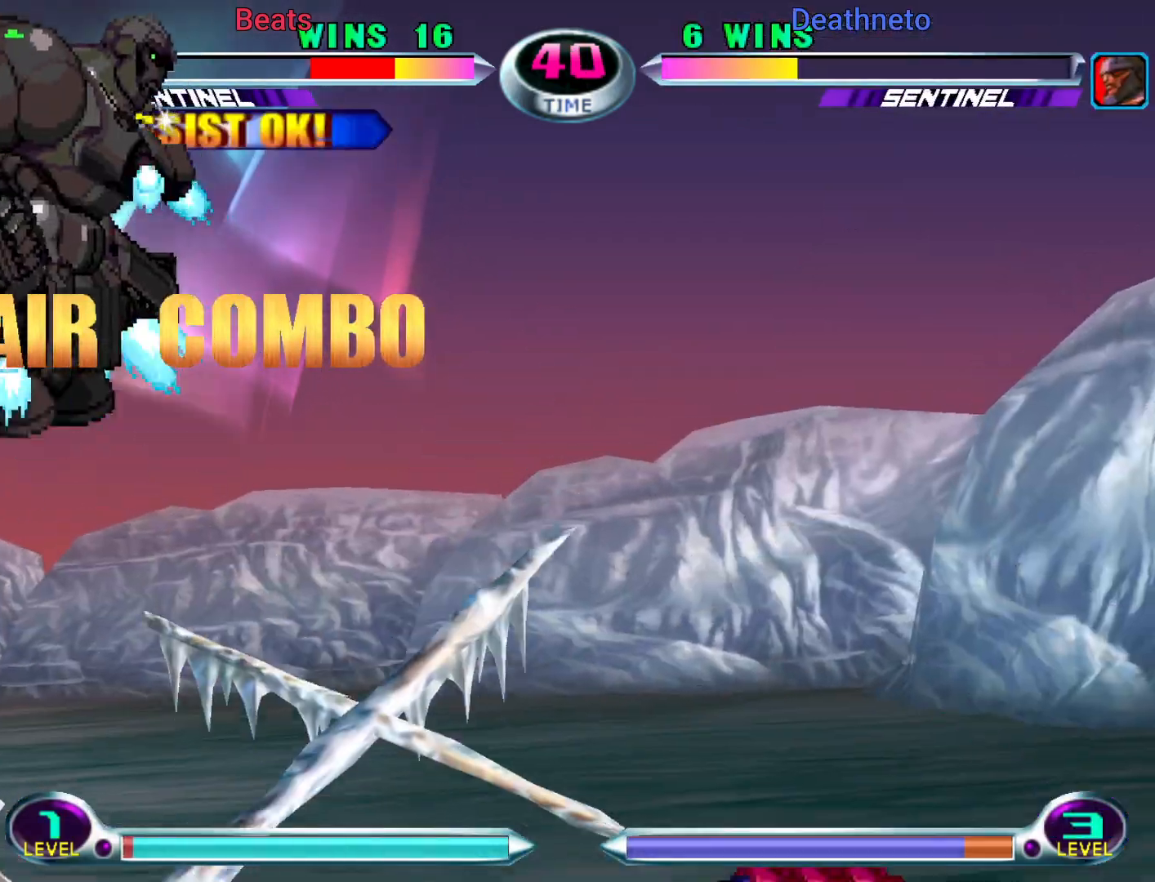
{"buttons": [], "left_stick": "center", "button_events": [[367, "SQUARE", "up"], [367, "TRIANGLE", "up"], [433, "CIRCLE", "up"]]}
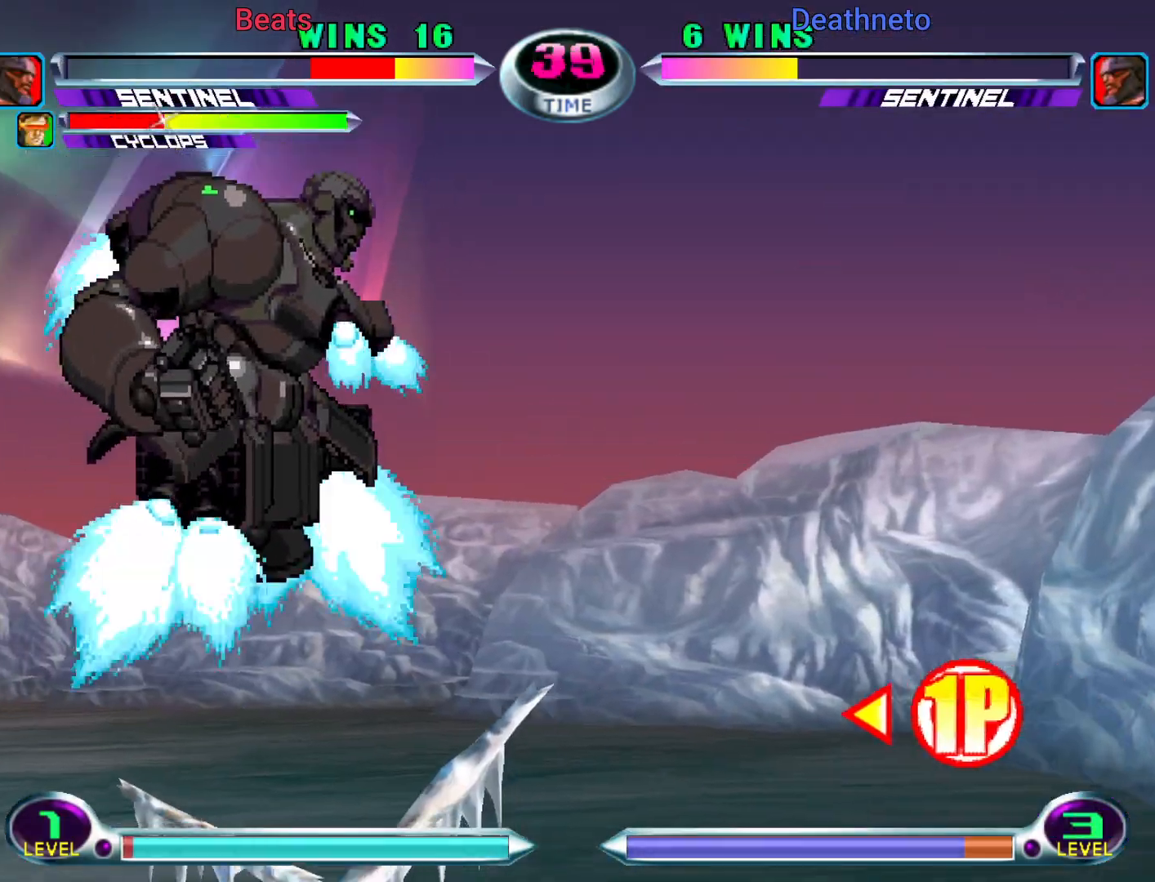
{"buttons": [], "left_stick": "right", "button_events": [[283, "R2", "down"], [367, "R2", "up"]]}
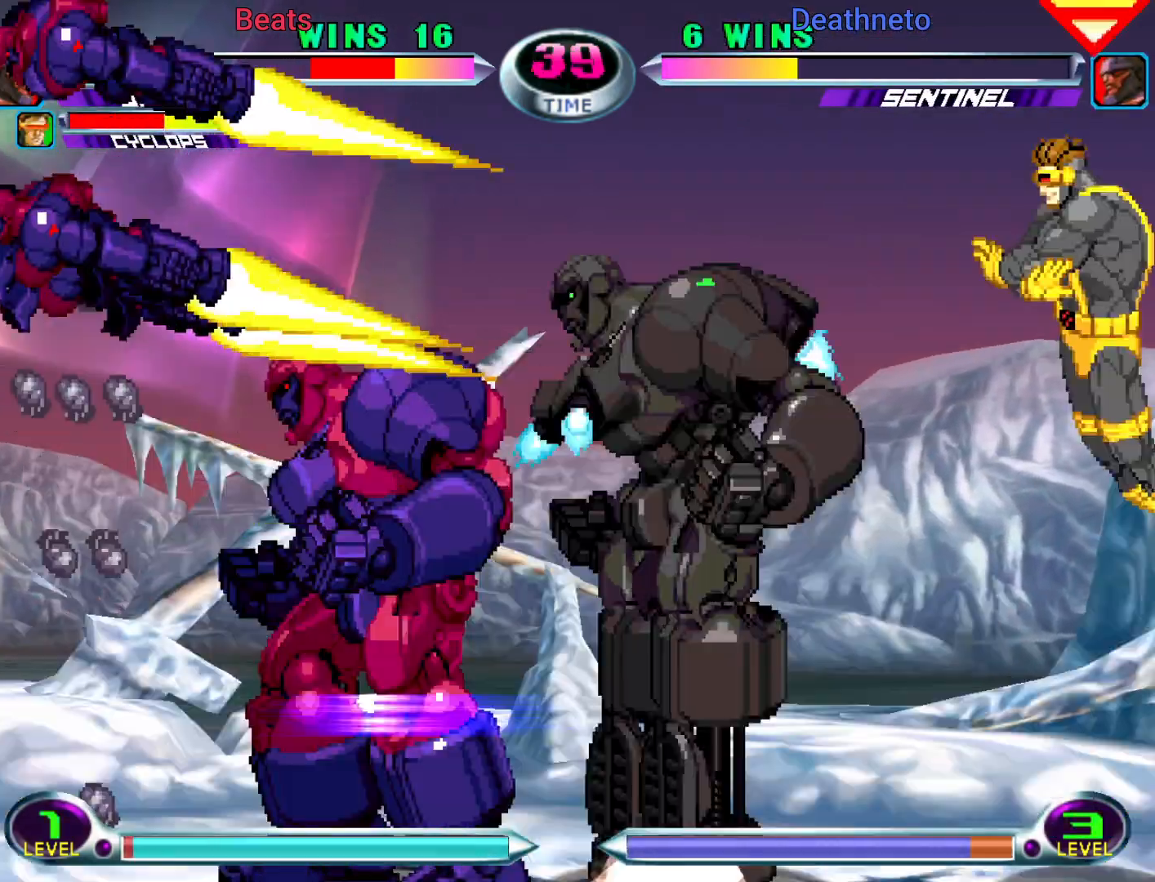
{"buttons": [], "left_stick": "down", "button_events": []}
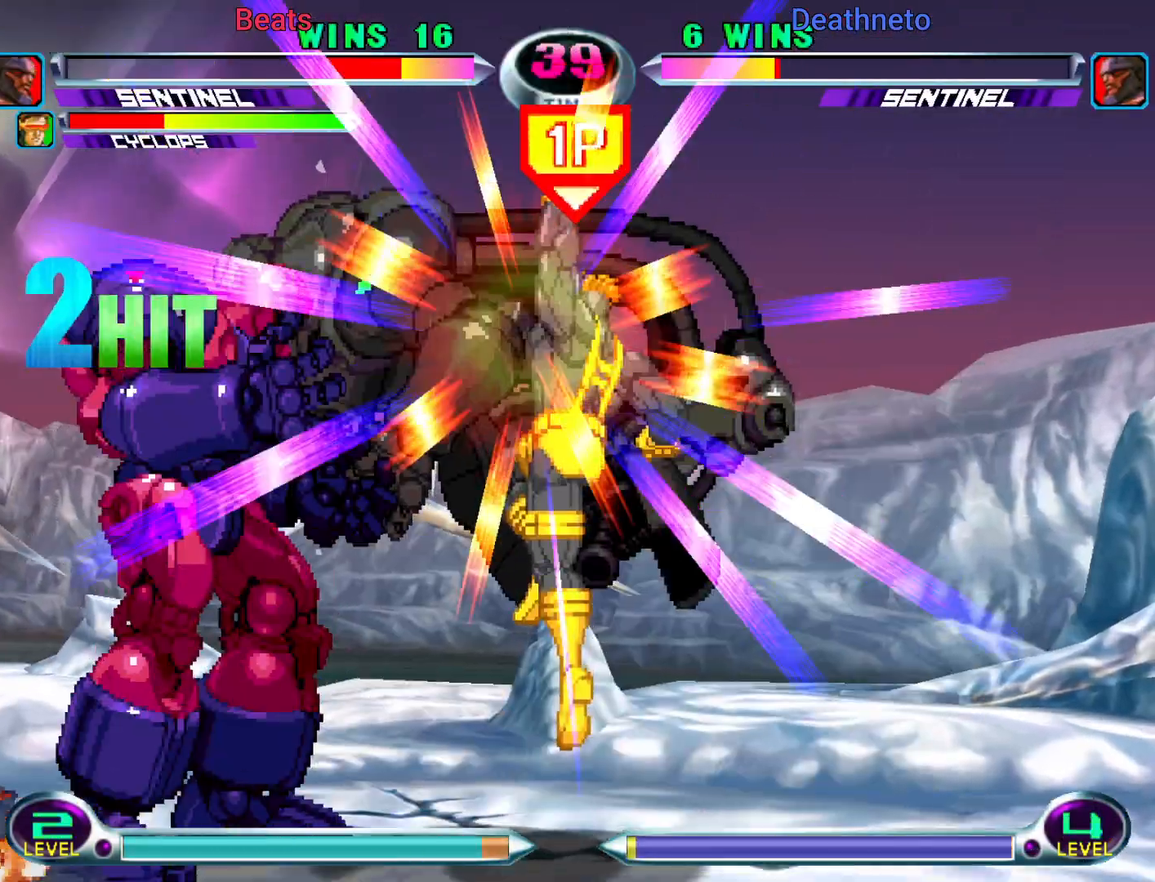
{"buttons": [], "left_stick": "center", "button_events": [[217, "CROSS", "down"], [267, "CROSS", "up"]]}
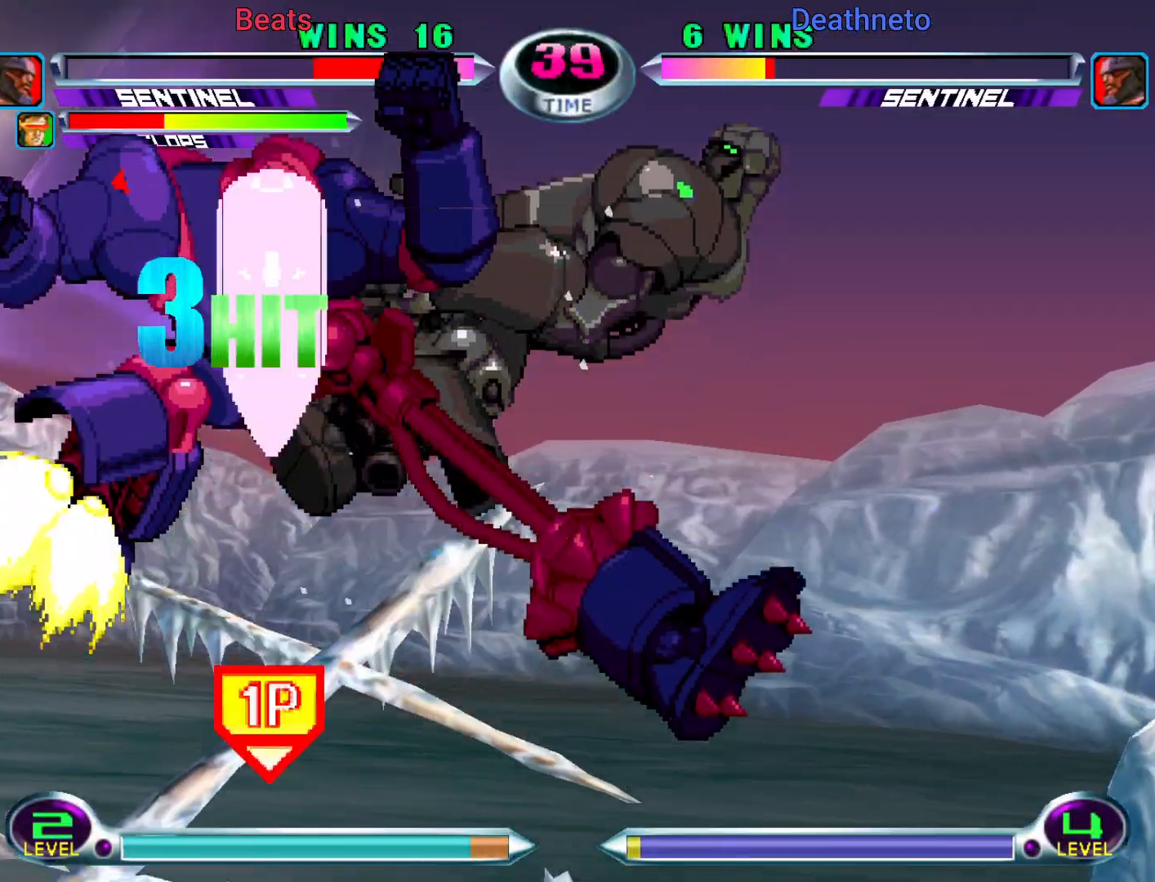
{"buttons": [], "left_stick": "up-right", "button_events": [[17, "SQUARE", "down"], [67, "SQUARE", "up"], [217, "CIRCLE", "down"], [217, "CROSS", "down"], [267, "CIRCLE", "up"], [267, "CROSS", "up"], [400, "SQUARE", "down"], [450, "SQUARE", "up"]]}